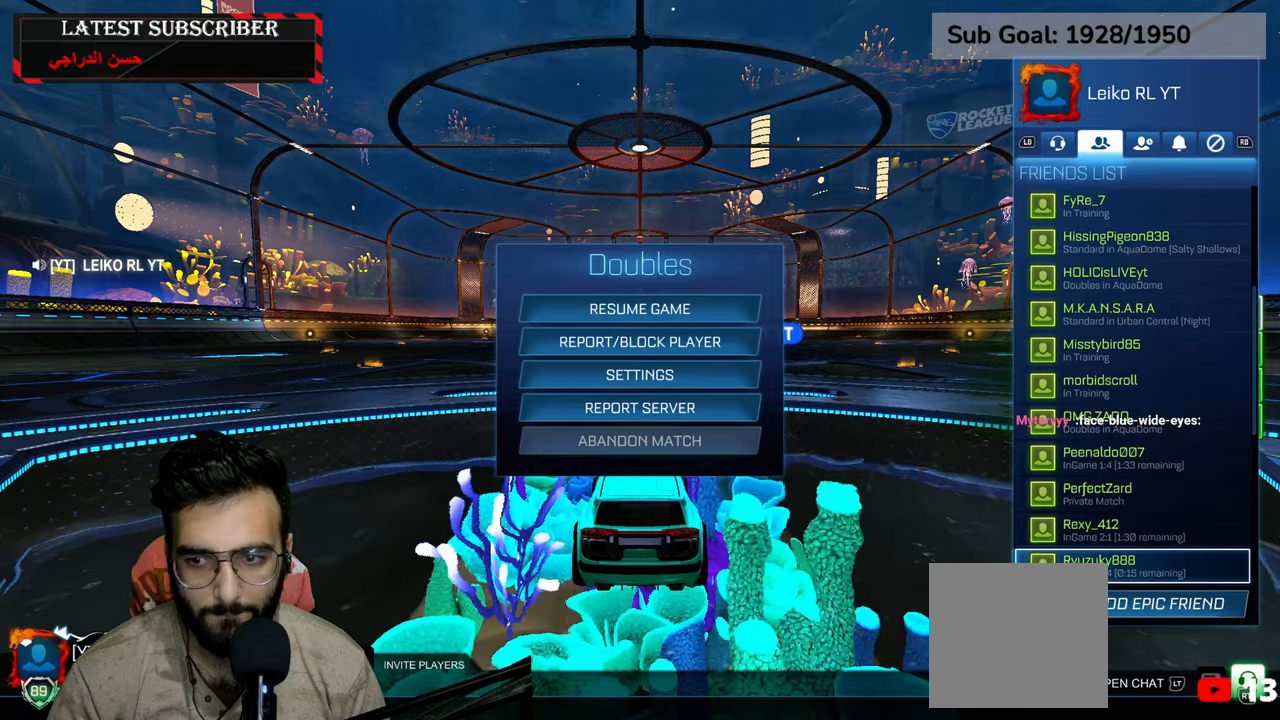
Gameplay with a controller (Xbox layout); each line is a JSON object with the inputs held at the frame after it (dt_ms = milliseconds from this image to that frame). "events" lists button and stick changes between this image and that frame as [ms after this image, input, new state], when the widget could be followed in between.
{"dt_ms": 500, "buttons": [], "left_stick": "center", "right_stick": "center", "events": [[84, "left_stick", "down"], [334, "left_stick", "center"]]}
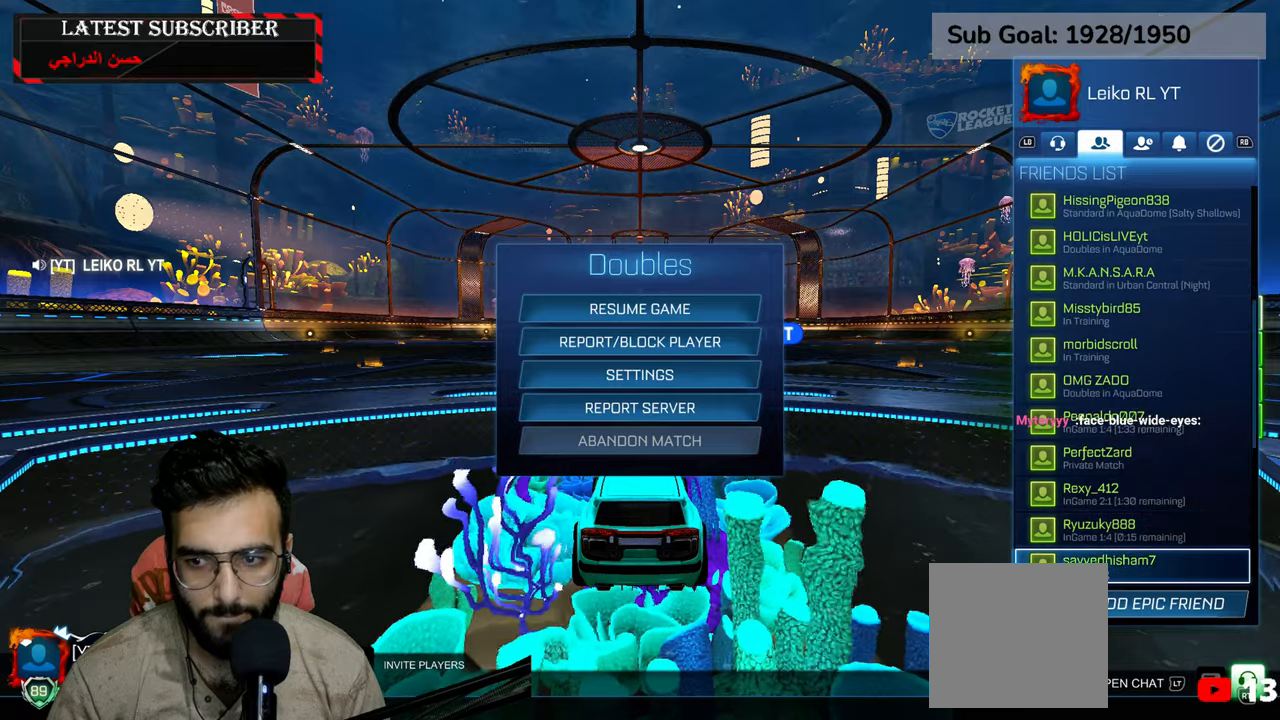
{"dt_ms": 500, "buttons": [], "left_stick": "center", "right_stick": "center", "events": [[17, "left_stick", "down"], [200, "left_stick", "center"]]}
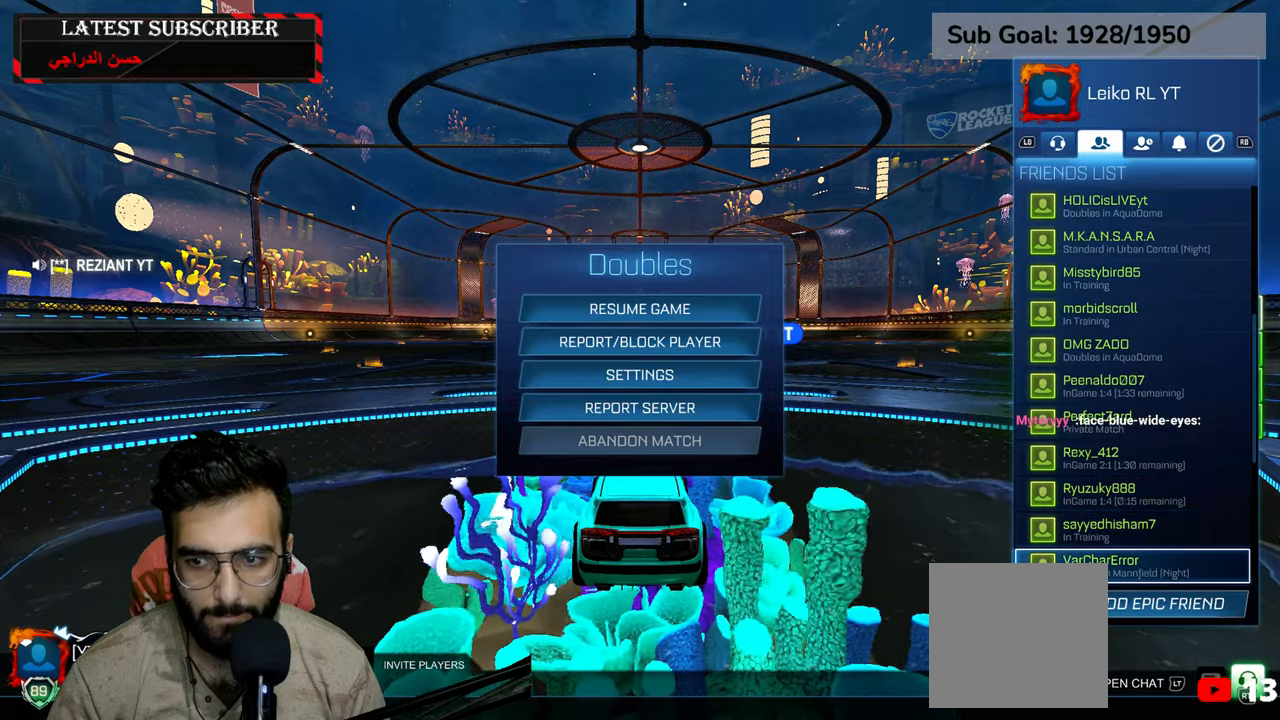
{"dt_ms": 500, "buttons": [], "left_stick": "center", "right_stick": "center", "events": [[17, "left_stick", "down"], [200, "left_stick", "center"], [250, "left_stick", "down"], [417, "left_stick", "center"]]}
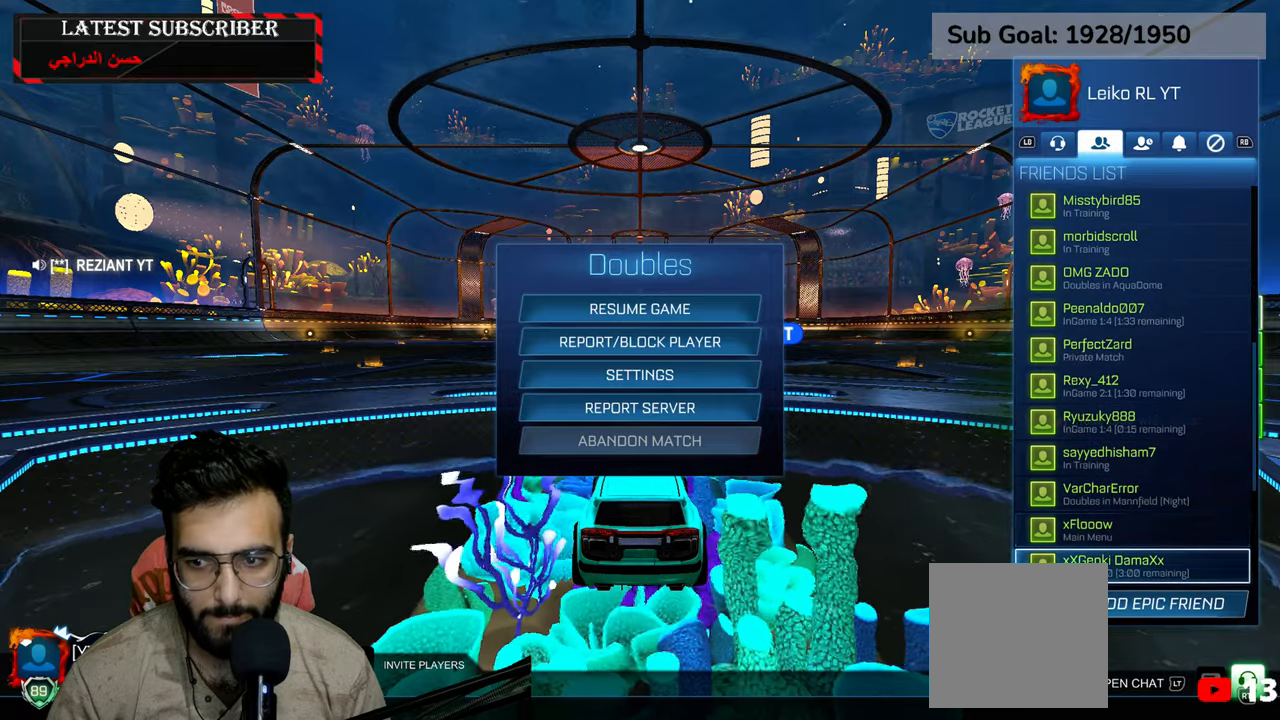
{"dt_ms": 500, "buttons": [], "left_stick": "center", "right_stick": "center", "events": [[67, "left_stick", "down"], [217, "left_stick", "center"], [300, "left_stick", "down"], [417, "left_stick", "center"]]}
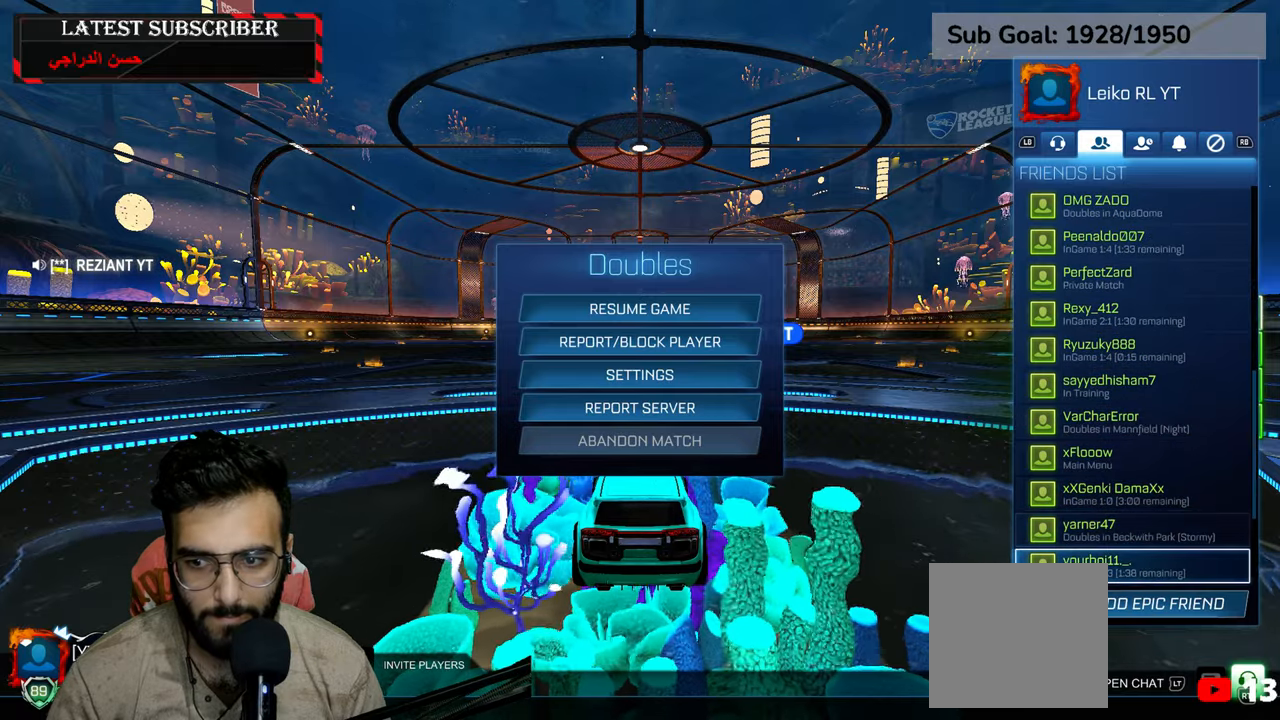
{"dt_ms": 500, "buttons": [], "left_stick": "center", "right_stick": "center", "events": [[217, "left_stick", "down"], [400, "left_stick", "center"]]}
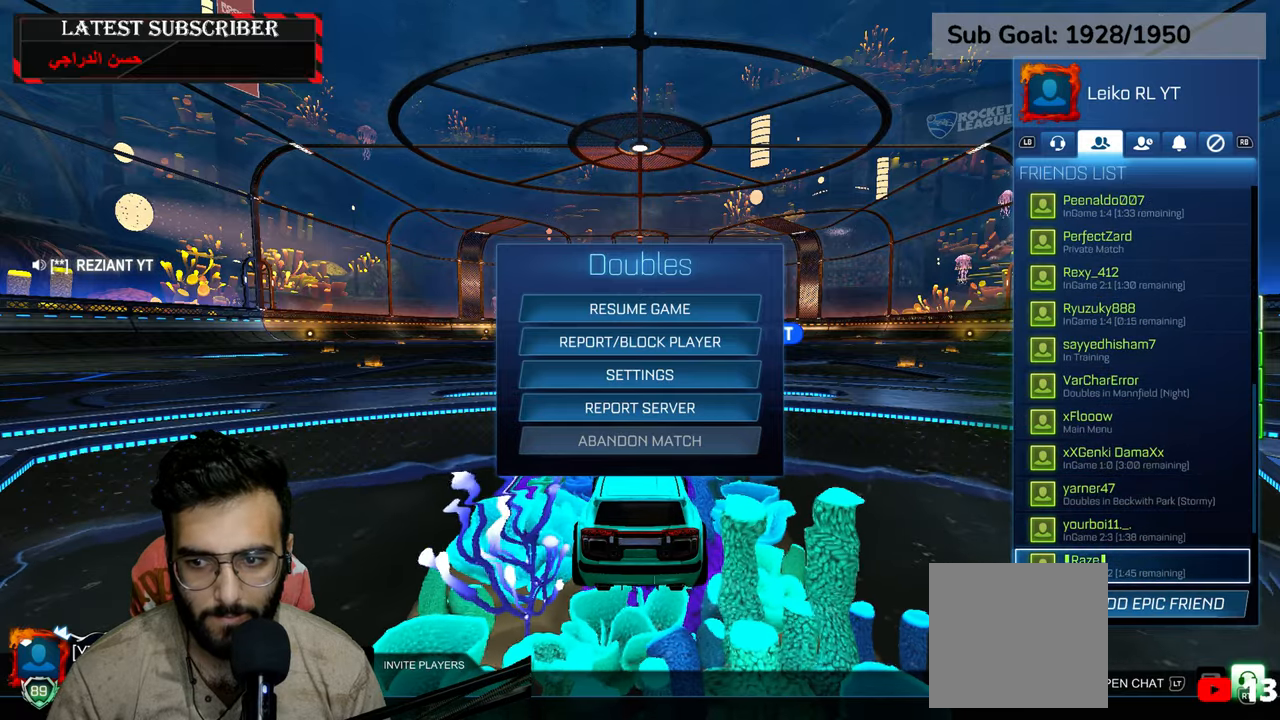
{"dt_ms": 500, "buttons": [], "left_stick": "down", "right_stick": "center", "events": [[150, "left_stick", "down"], [334, "left_stick", "center"], [434, "left_stick", "down"]]}
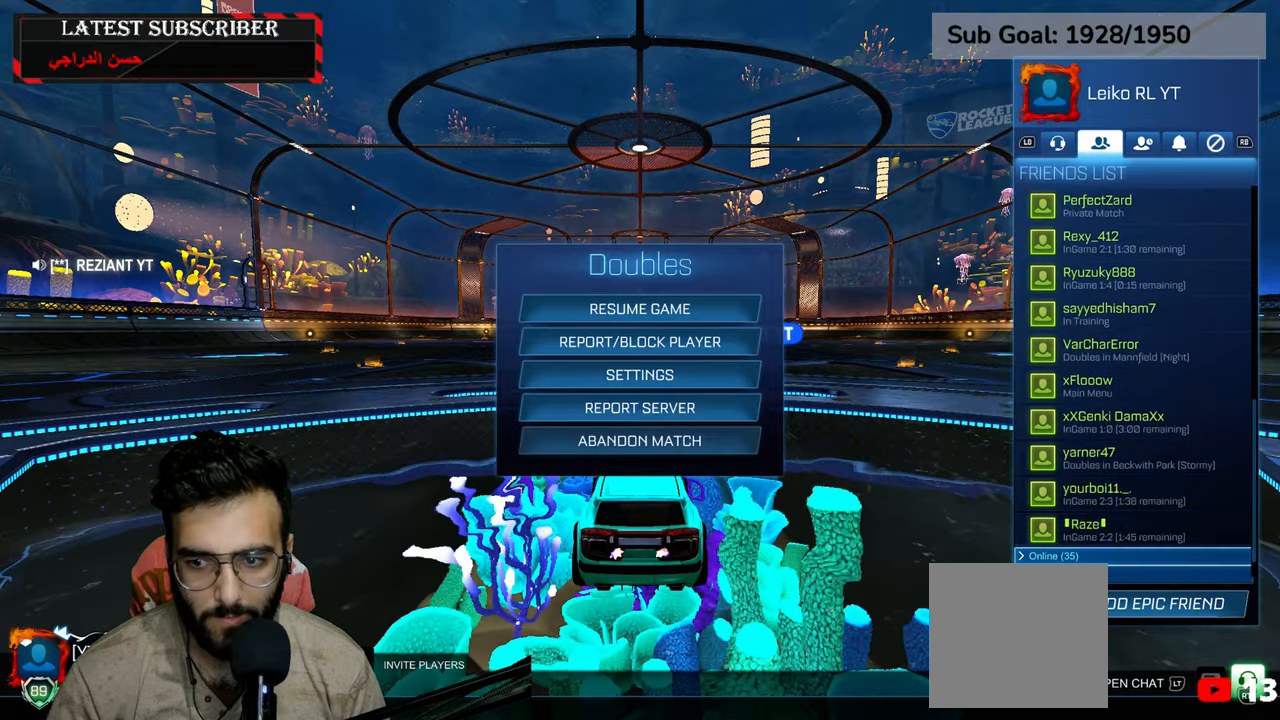
{"dt_ms": 500, "buttons": ["B"], "left_stick": "center", "right_stick": "center", "events": [[117, "left_stick", "center"], [467, "B", "down"]]}
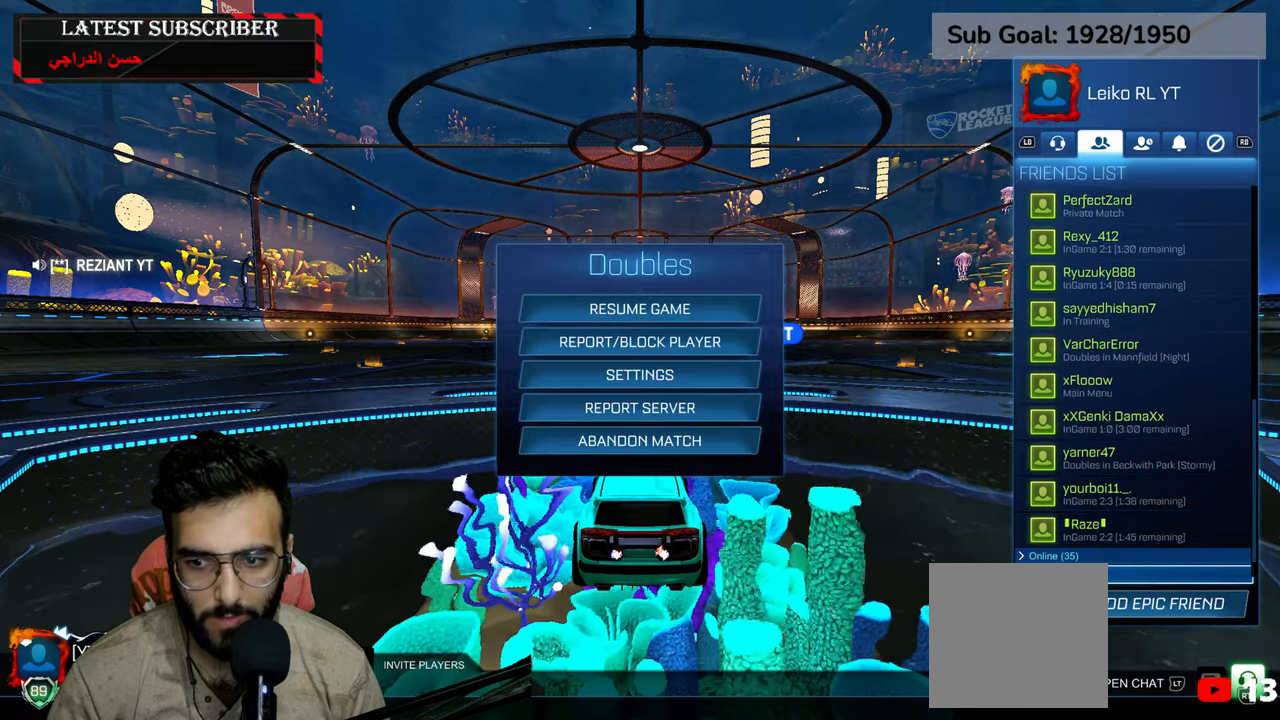
{"dt_ms": 500, "buttons": ["L3"], "left_stick": "center", "right_stick": "center", "events": [[50, "B", "up"], [134, "B", "down"], [234, "B", "up"], [317, "L3", "down"]]}
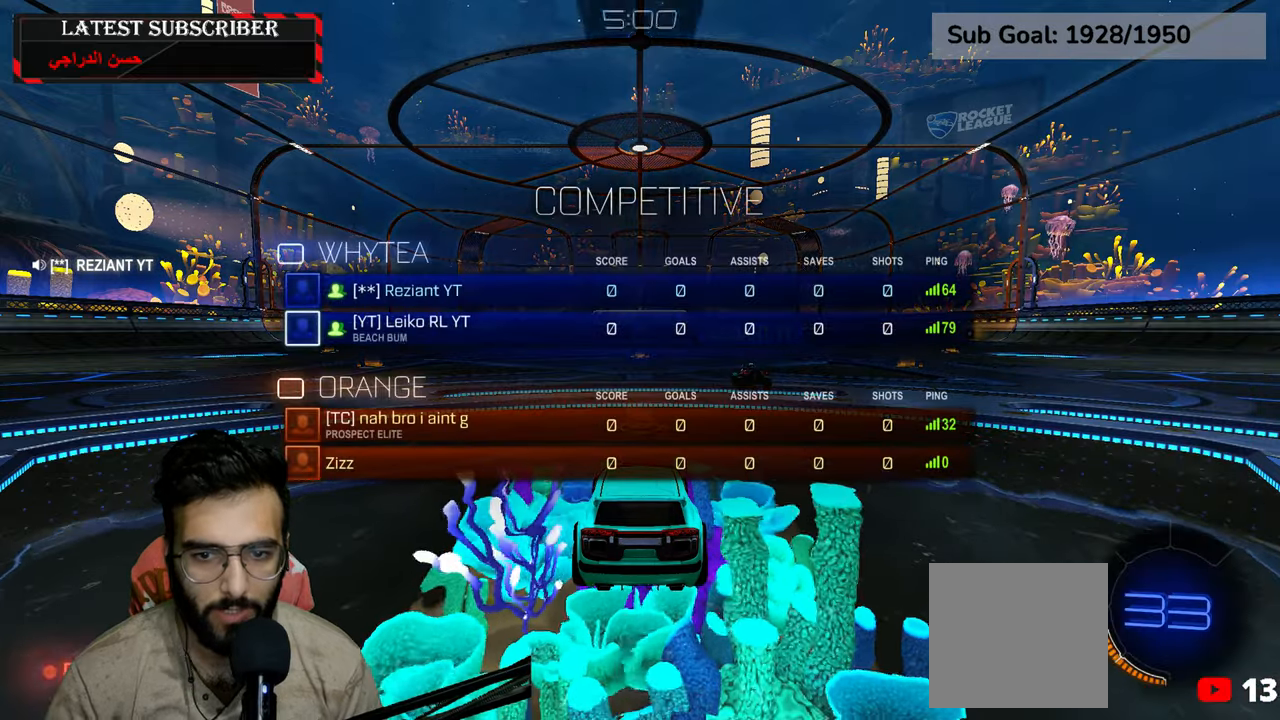
{"dt_ms": 500, "buttons": ["L3"], "left_stick": "center", "right_stick": "center", "events": []}
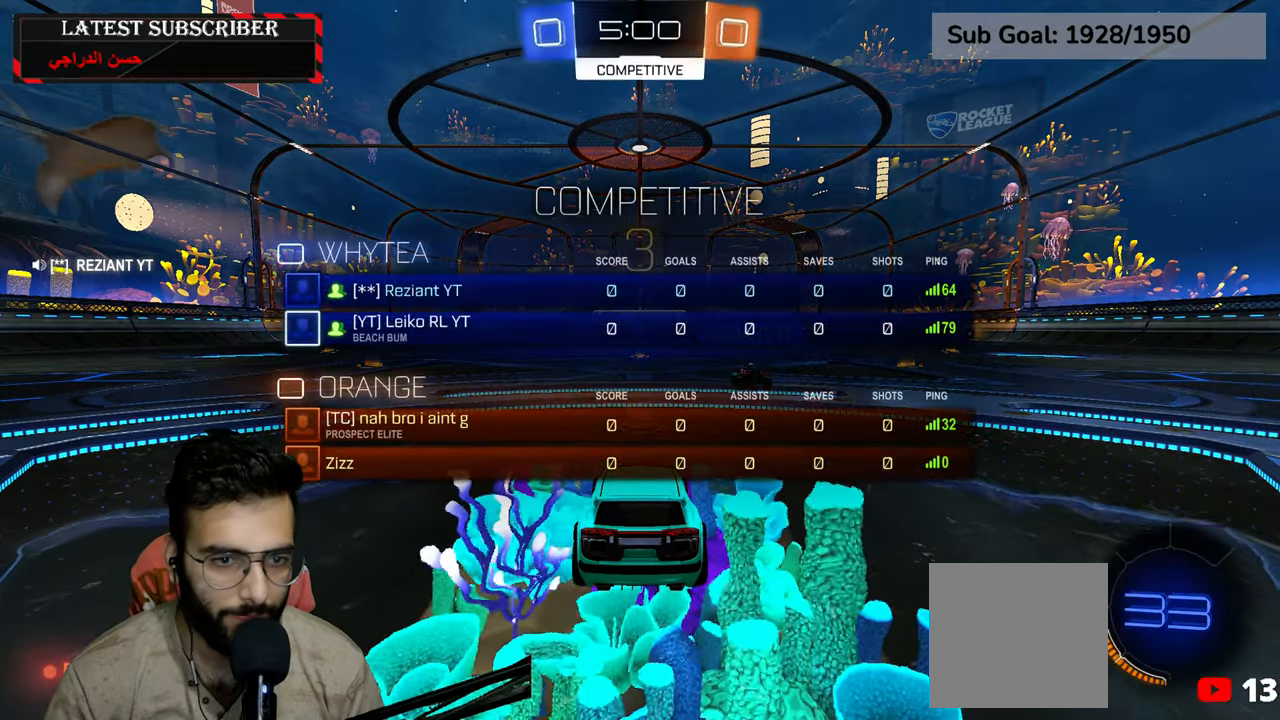
{"dt_ms": 500, "buttons": ["R1", "L3"], "left_stick": "center", "right_stick": "center", "events": [[100, "R1", "down"], [434, "Y", "down"], [500, "Y", "up"]]}
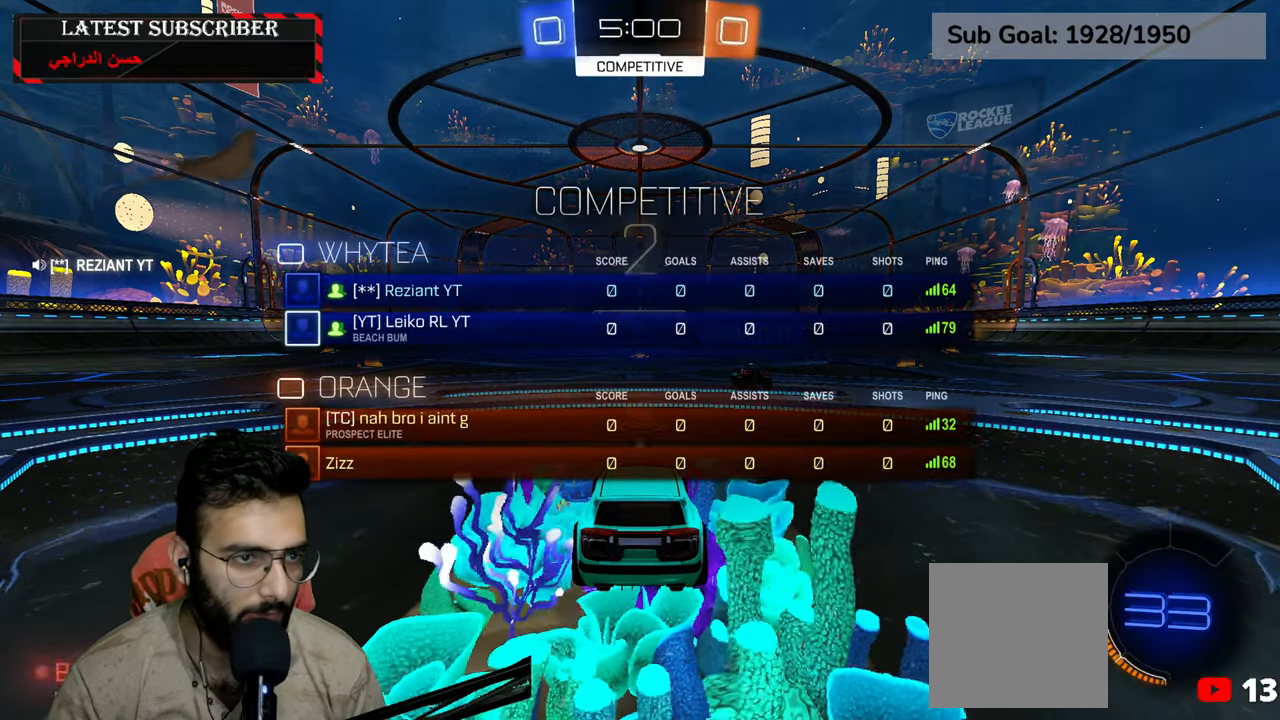
{"dt_ms": 500, "buttons": ["R1", "L3"], "left_stick": "center", "right_stick": "center", "events": [[100, "Y", "down"], [184, "Y", "up"]]}
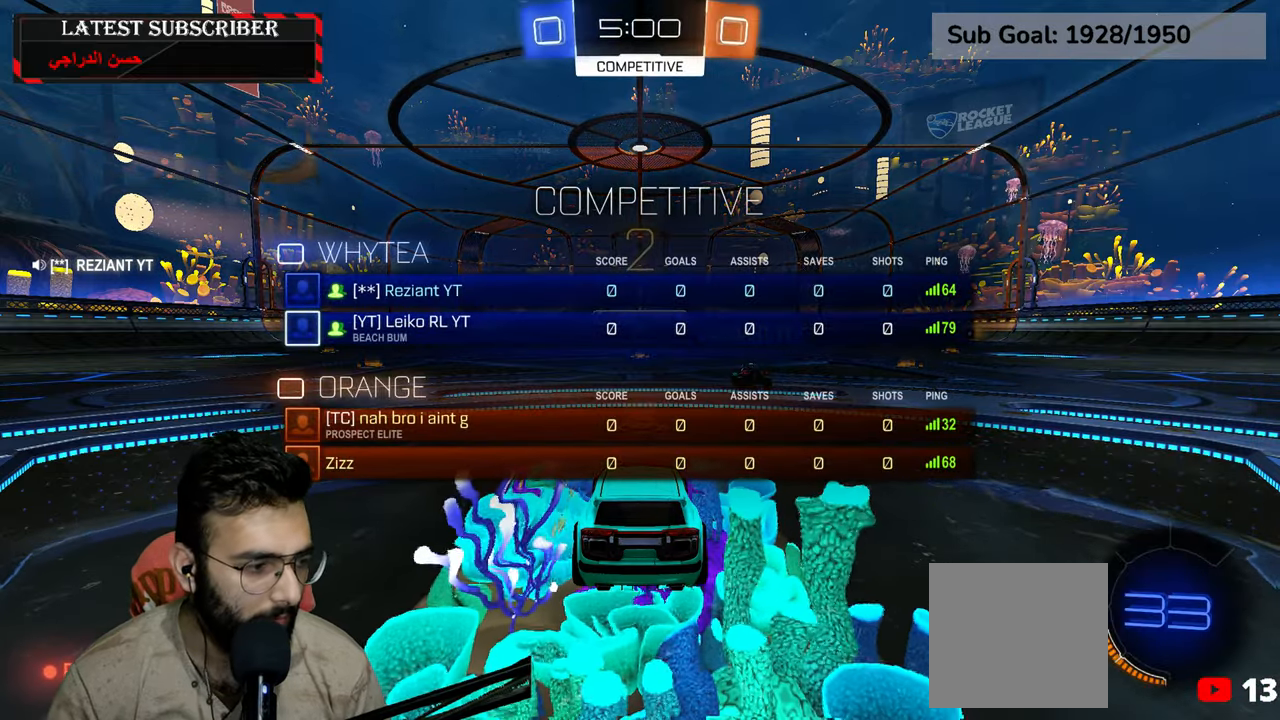
{"dt_ms": 500, "buttons": ["R1", "L3"], "left_stick": "up-right", "right_stick": "center", "events": [[217, "Y", "down"], [300, "Y", "up"], [367, "Y", "down"], [384, "left_stick", "up-right"], [484, "Y", "up"]]}
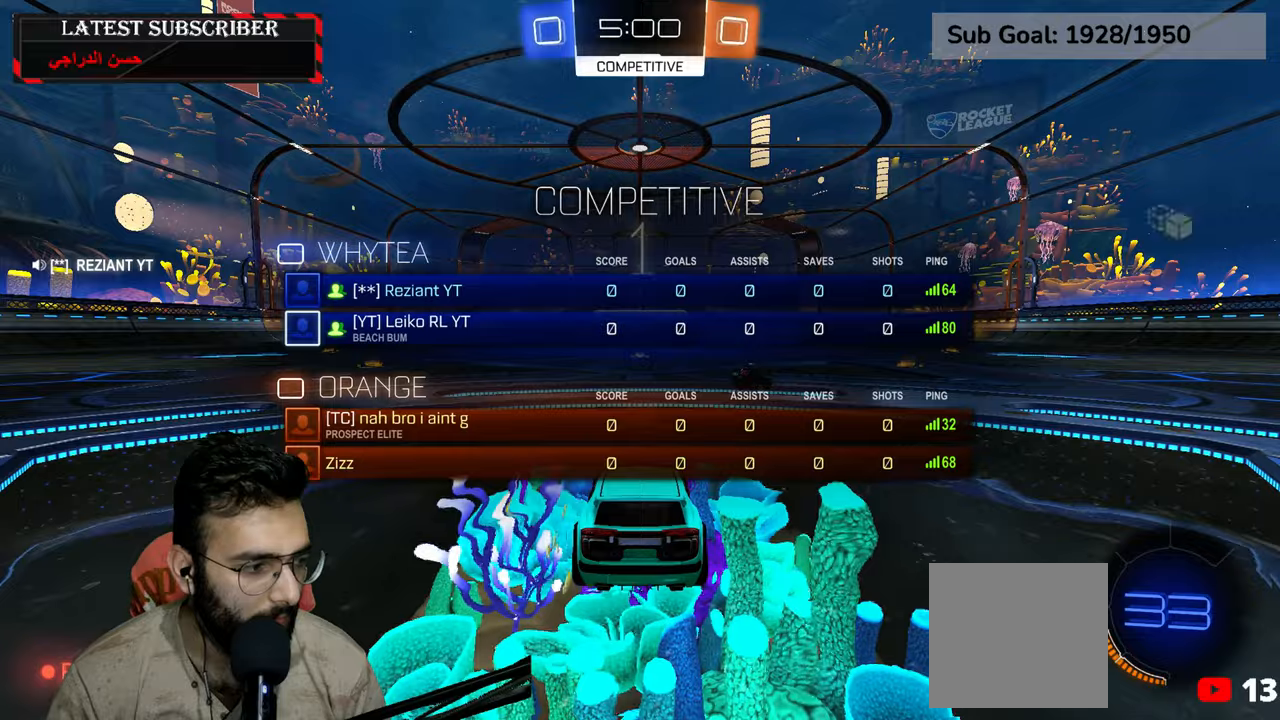
{"dt_ms": 500, "buttons": ["R1", "R2"], "left_stick": "center", "right_stick": "center", "events": [[17, "R2", "down"], [67, "L3", "up"], [117, "left_stick", "center"]]}
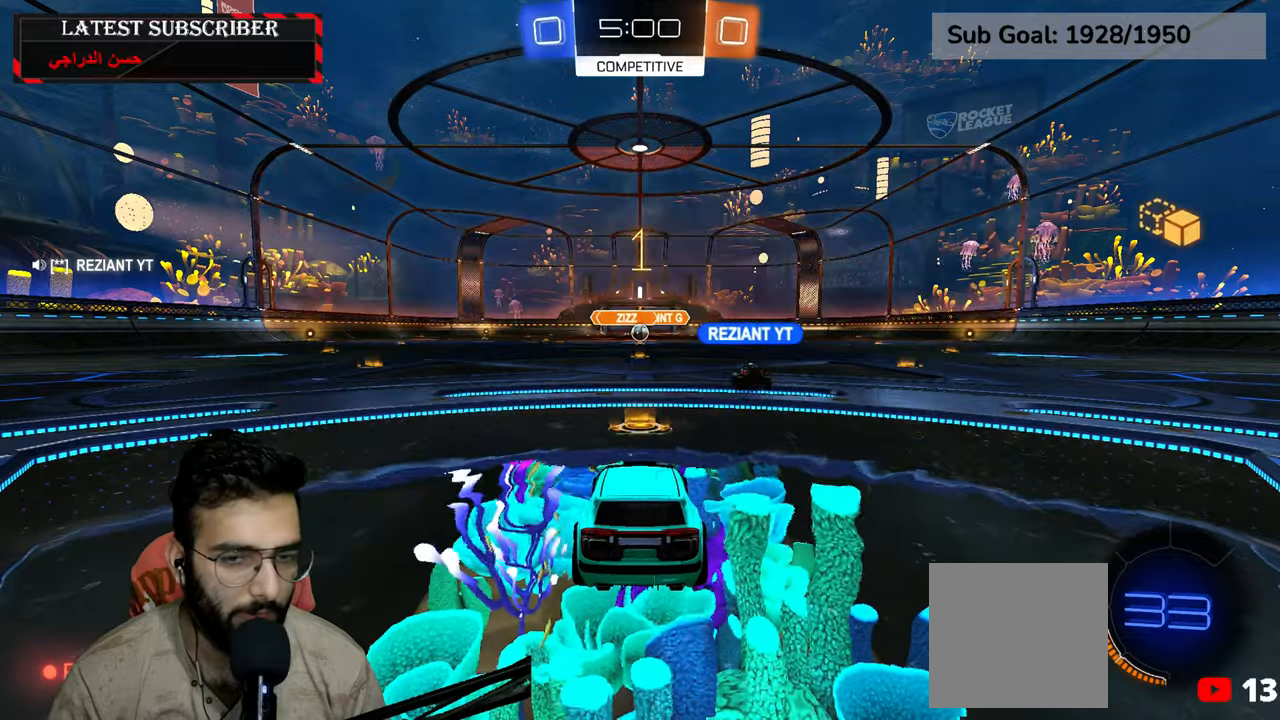
{"dt_ms": 500, "buttons": ["Y", "R1", "R2"], "left_stick": "down-right", "right_stick": "center", "events": [[484, "Y", "down"], [500, "left_stick", "down-right"]]}
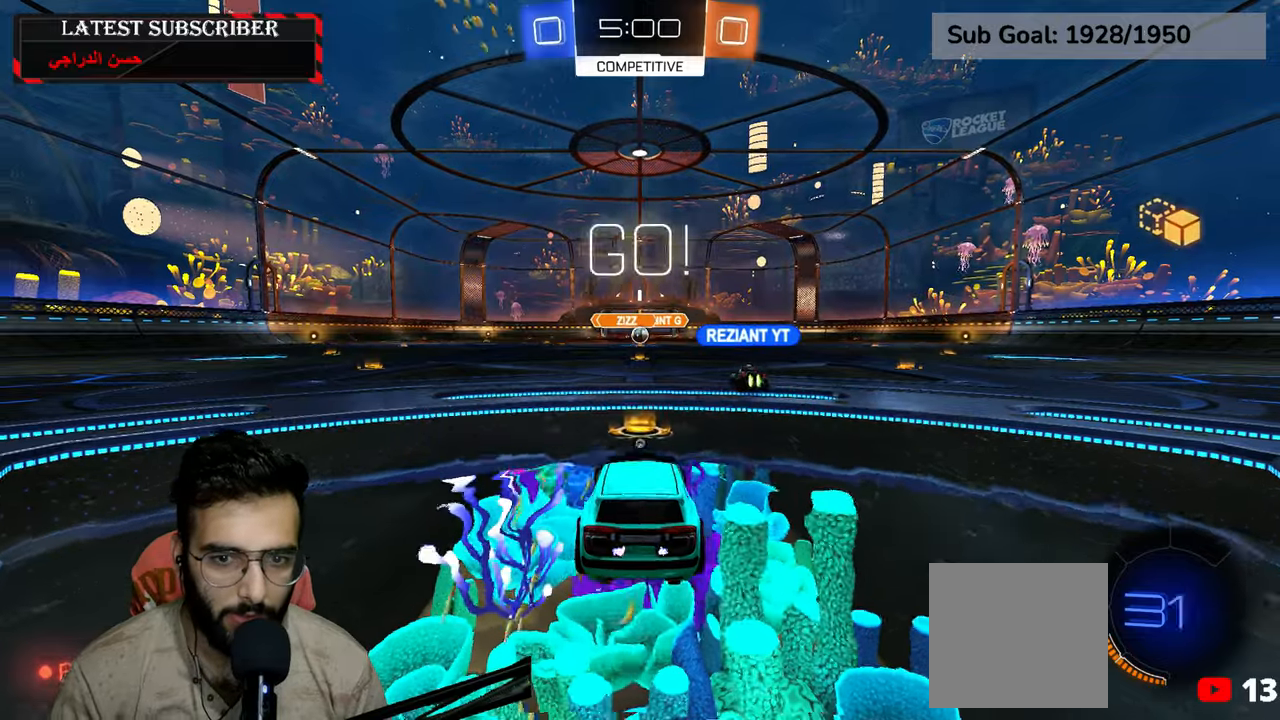
{"dt_ms": 500, "buttons": ["R1", "R2", "L3"], "left_stick": "down-right", "right_stick": "center", "events": [[84, "Y", "up"], [117, "L3", "down"]]}
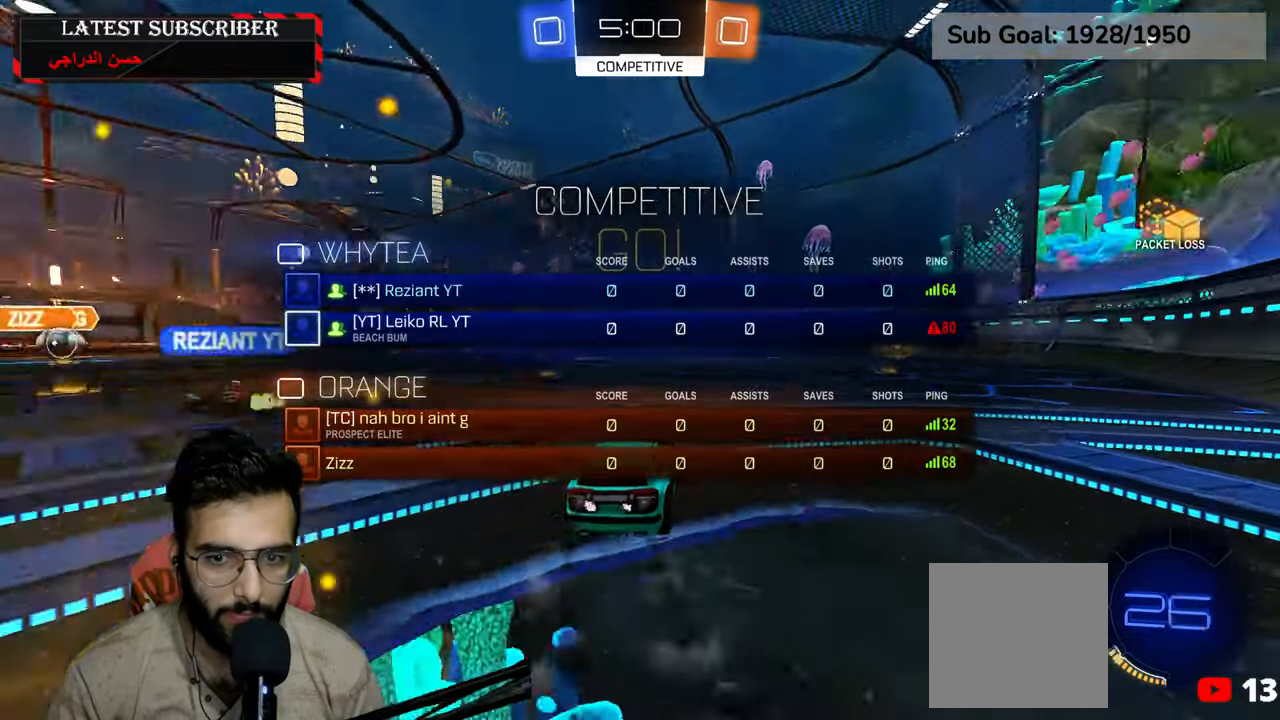
{"dt_ms": 500, "buttons": ["R1", "R2"], "left_stick": "center", "right_stick": "center", "events": [[67, "L3", "up"], [117, "left_stick", "center"], [317, "left_stick", "down-right"], [417, "left_stick", "center"]]}
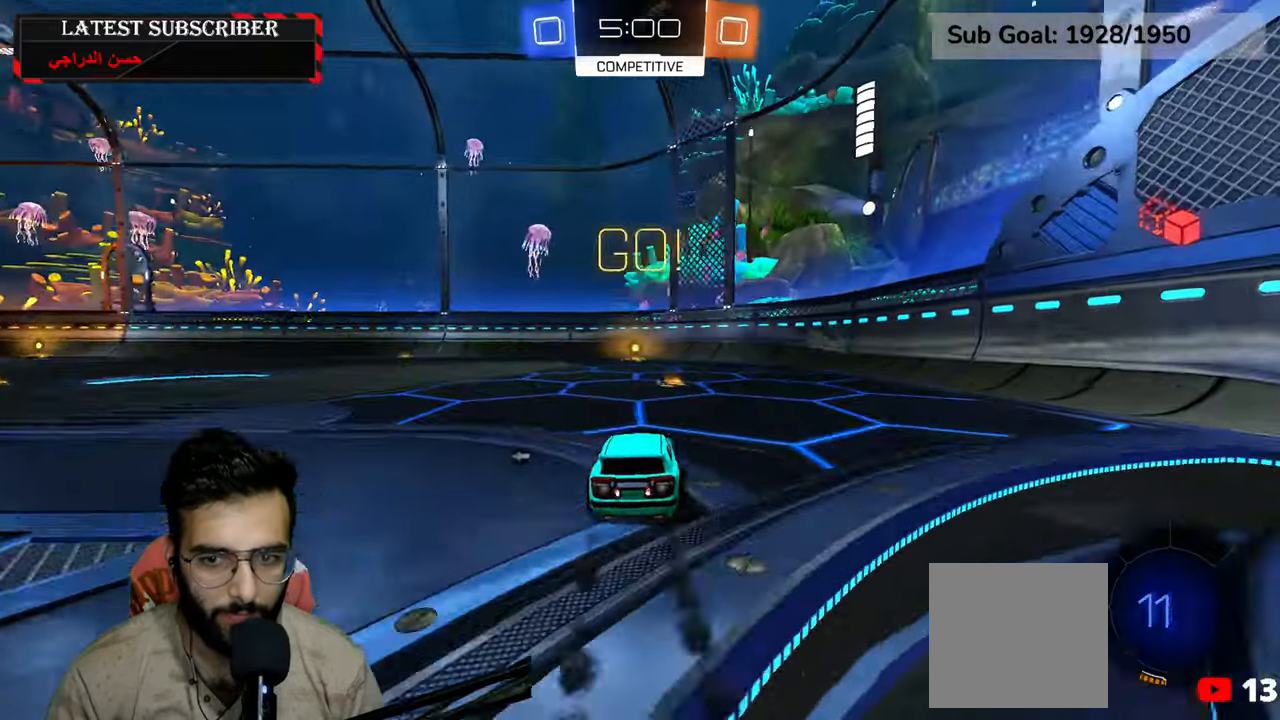
{"dt_ms": 1000, "buttons": ["R1"], "left_stick": "left", "right_stick": "center", "events": [[117, "left_stick", "down-right"], [200, "left_stick", "center"], [267, "Y", "down"], [450, "Y", "up"], [517, "R2", "up"], [567, "left_stick", "left"], [734, "B", "down"], [834, "B", "up"], [867, "B", "down"], [967, "B", "up"]]}
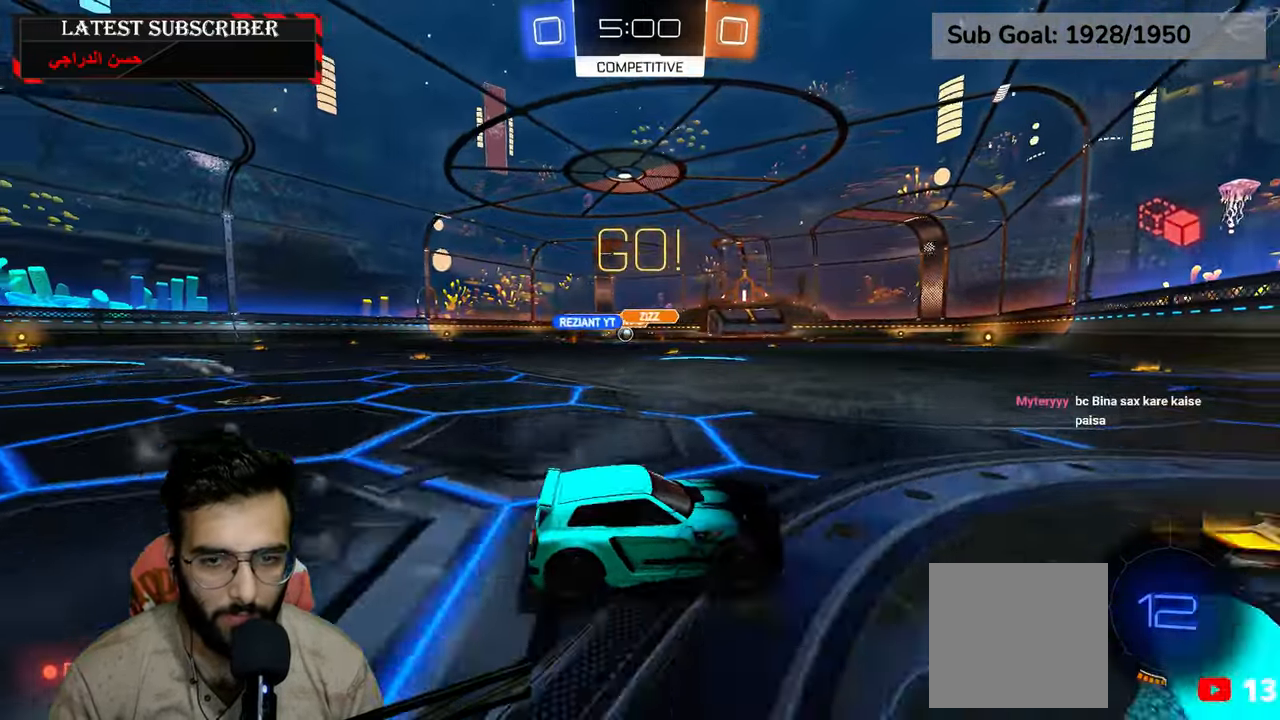
{"dt_ms": 1000, "buttons": ["R1", "R2"], "left_stick": "left", "right_stick": "center", "events": [[834, "R2", "down"]]}
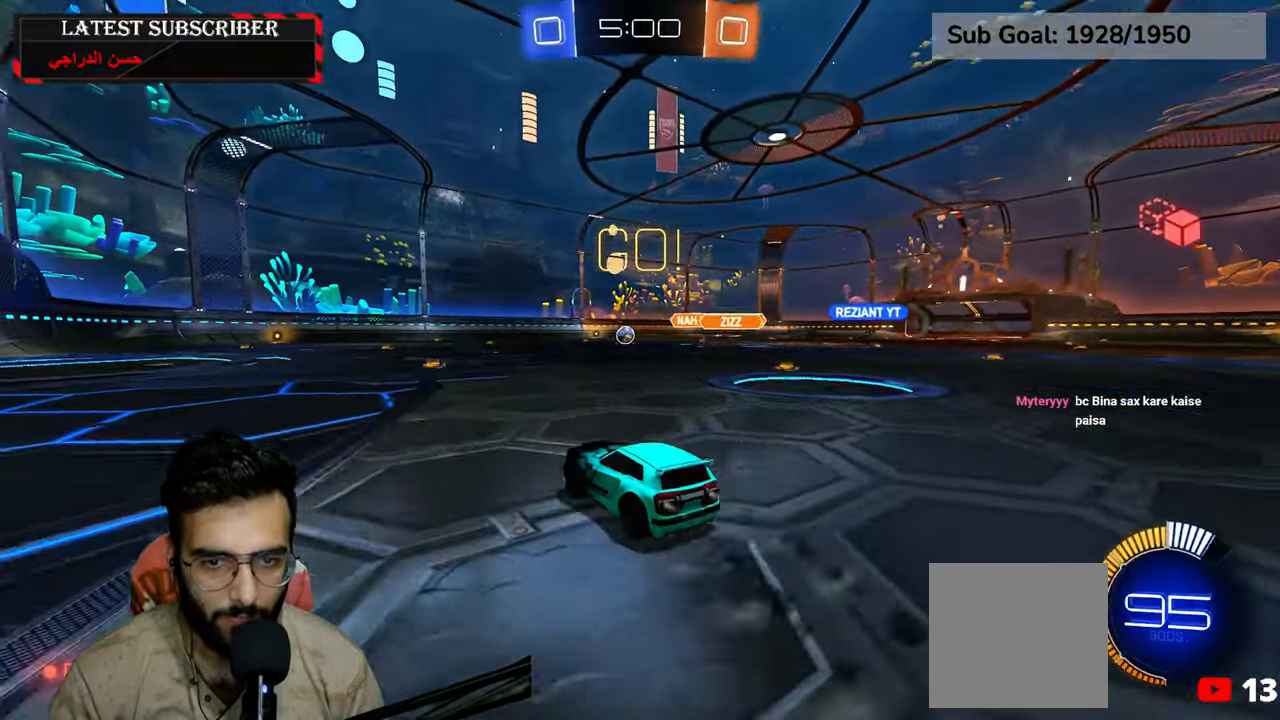
{"dt_ms": 500, "buttons": [], "left_stick": "center", "right_stick": "center", "events": [[17, "left_stick", "center"], [117, "A", "down"], [134, "left_stick", "up"], [184, "A", "up"], [234, "A", "down"], [334, "A", "up"], [400, "left_stick", "center"], [434, "R2", "up"], [450, "R1", "up"]]}
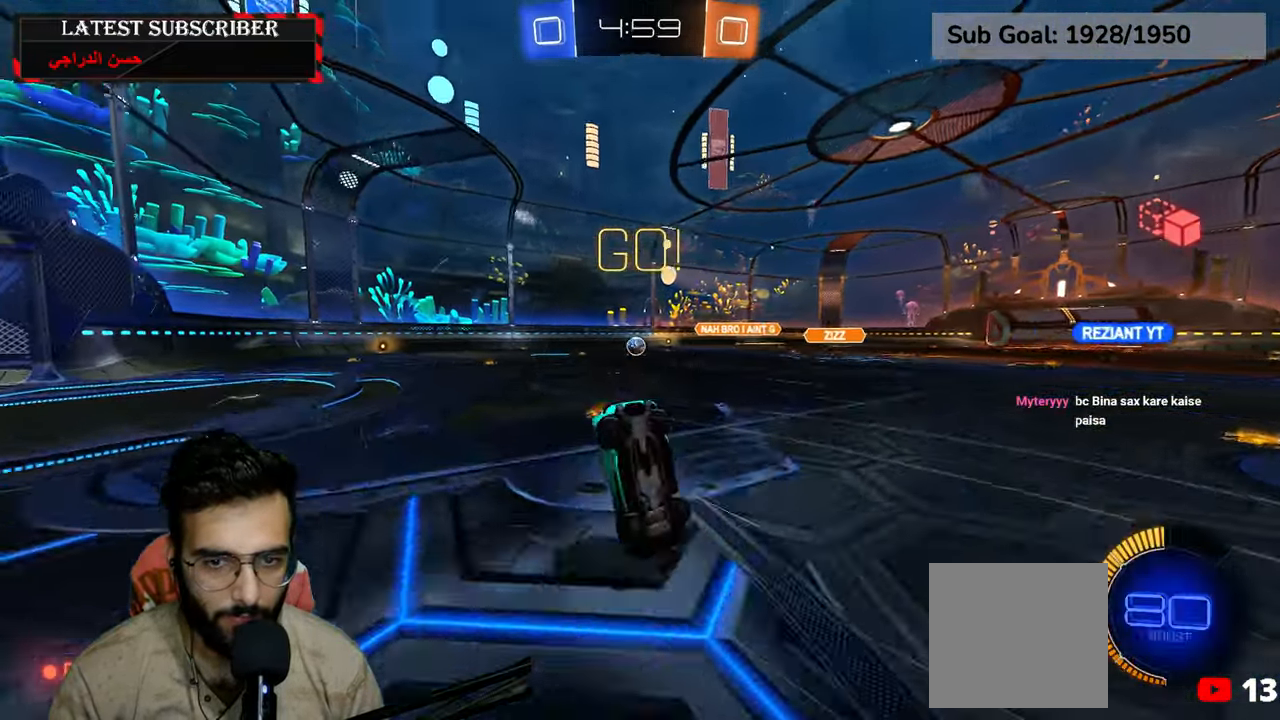
{"dt_ms": 500, "buttons": [], "left_stick": "center", "right_stick": "center", "events": []}
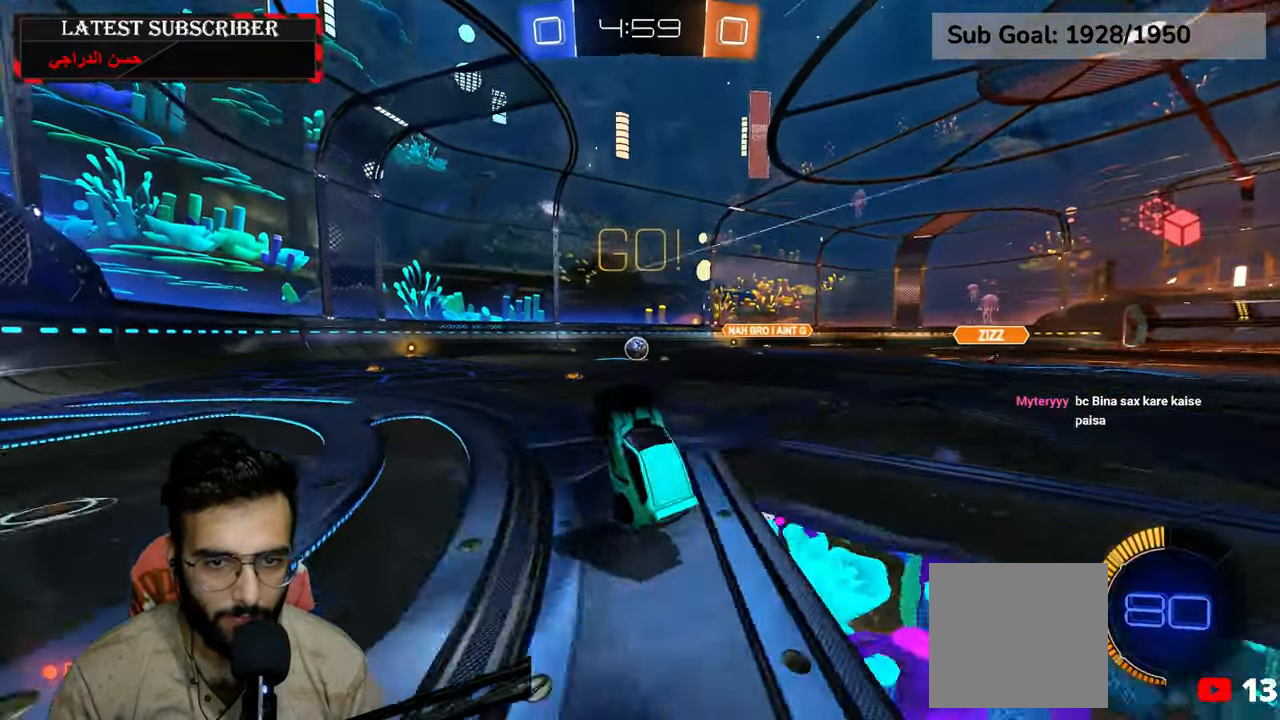
{"dt_ms": 500, "buttons": ["R1"], "left_stick": "center", "right_stick": "center", "events": [[50, "R1", "down"]]}
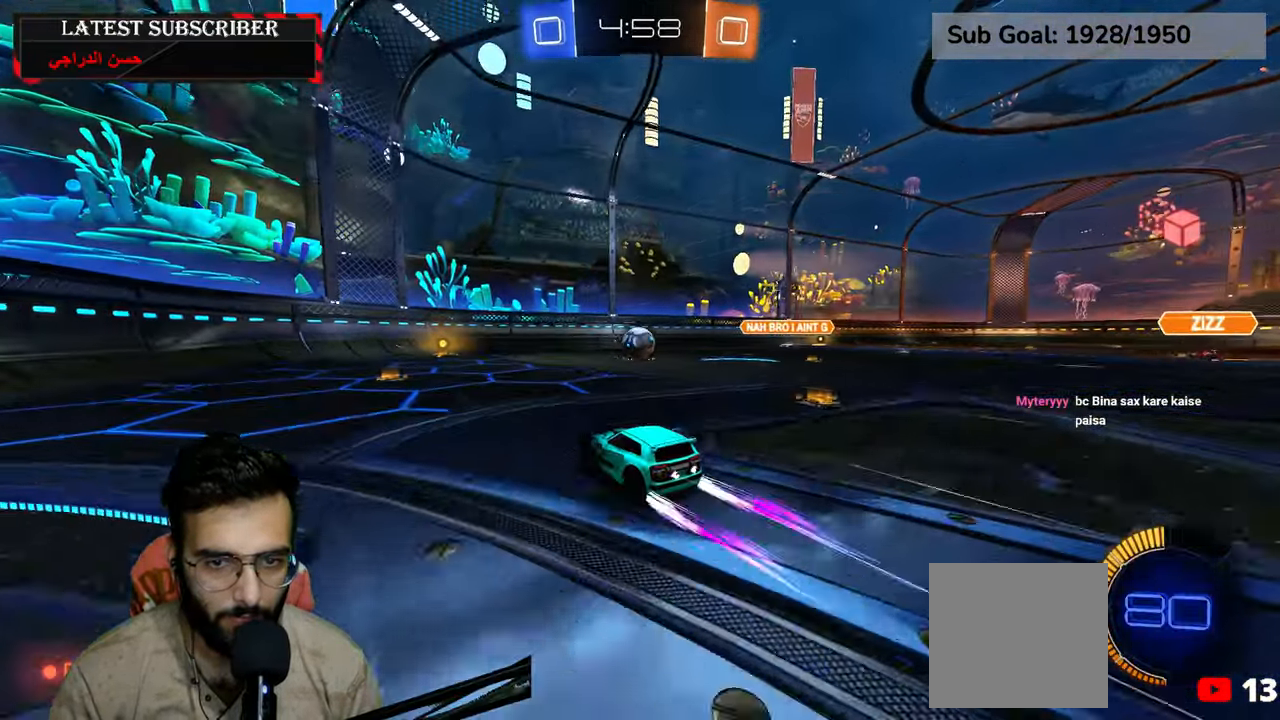
{"dt_ms": 500, "buttons": ["R1"], "left_stick": "center", "right_stick": "center", "events": [[334, "left_stick", "down-right"], [467, "left_stick", "center"]]}
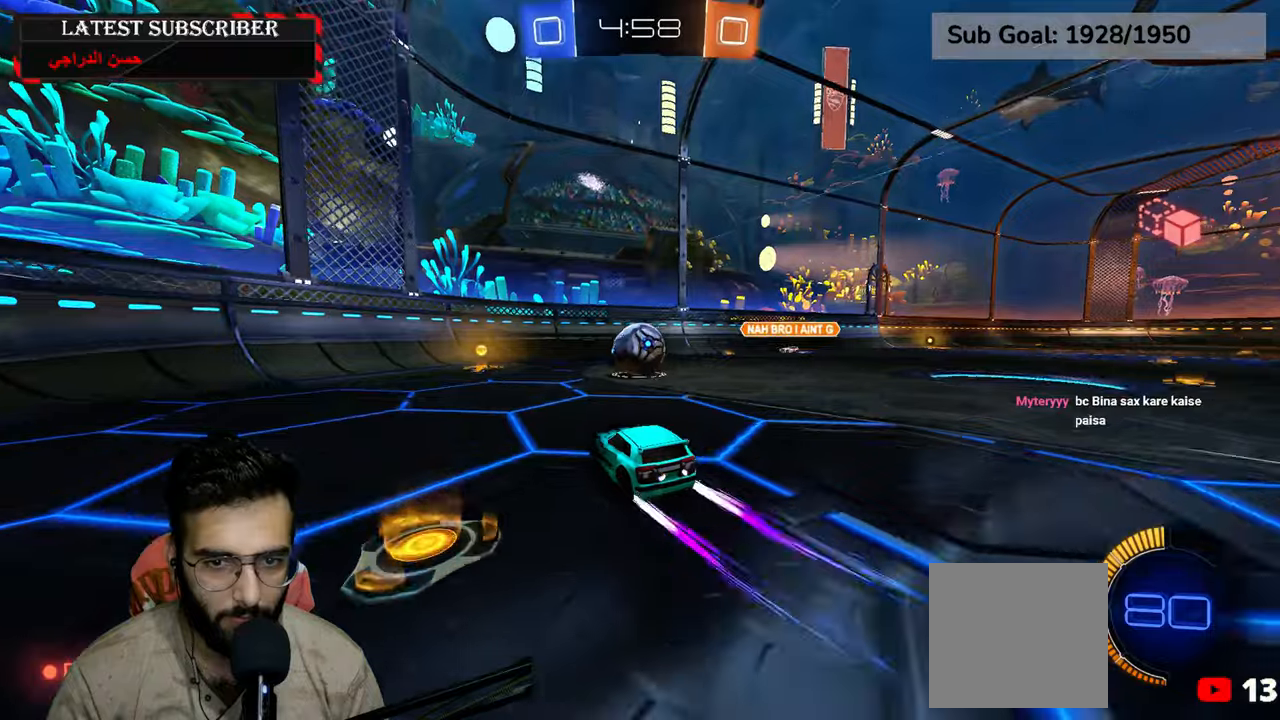
{"dt_ms": 500, "buttons": [], "left_stick": "down-right", "right_stick": "center", "events": [[17, "R2", "down"], [117, "left_stick", "left"], [284, "left_stick", "center"], [367, "left_stick", "down-right"], [417, "R2", "up"], [484, "R1", "up"]]}
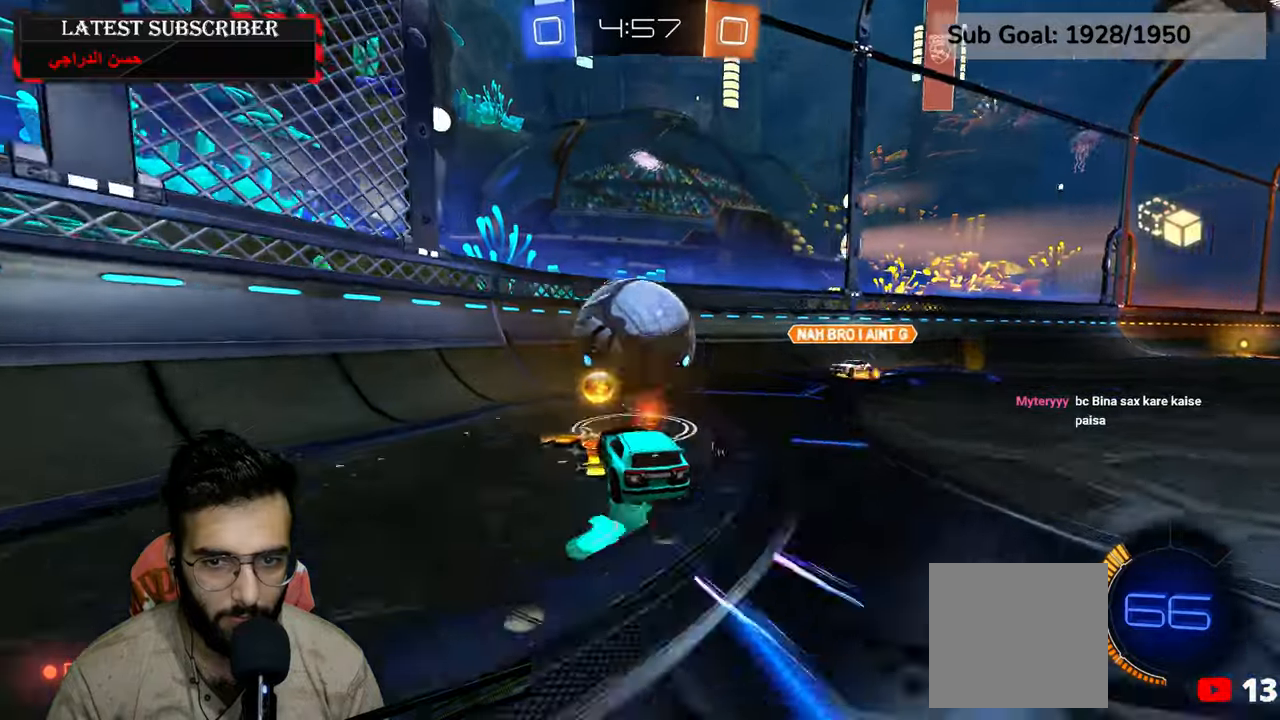
{"dt_ms": 1000, "buttons": ["R1", "R2"], "left_stick": "down-right", "right_stick": "center"}
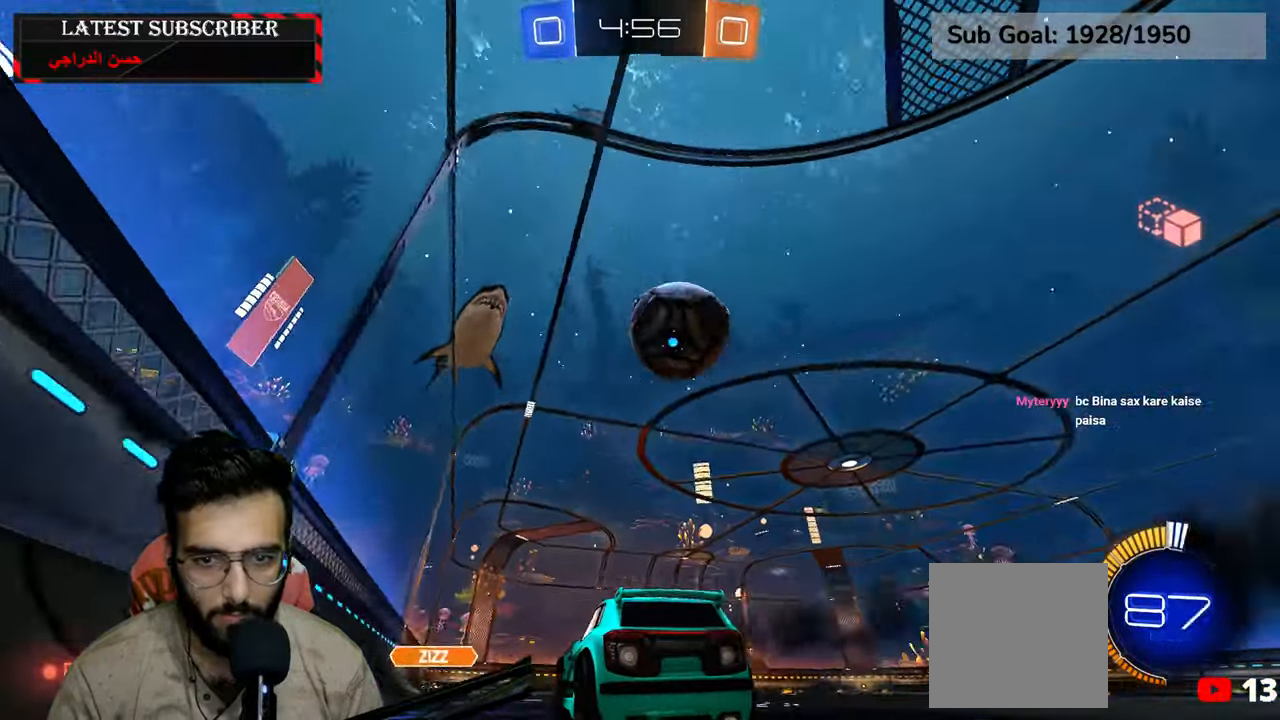
{"dt_ms": 500, "buttons": [], "left_stick": "center", "right_stick": "center", "events": [[100, "left_stick", "center"], [134, "R2", "up"], [350, "R1", "up"]]}
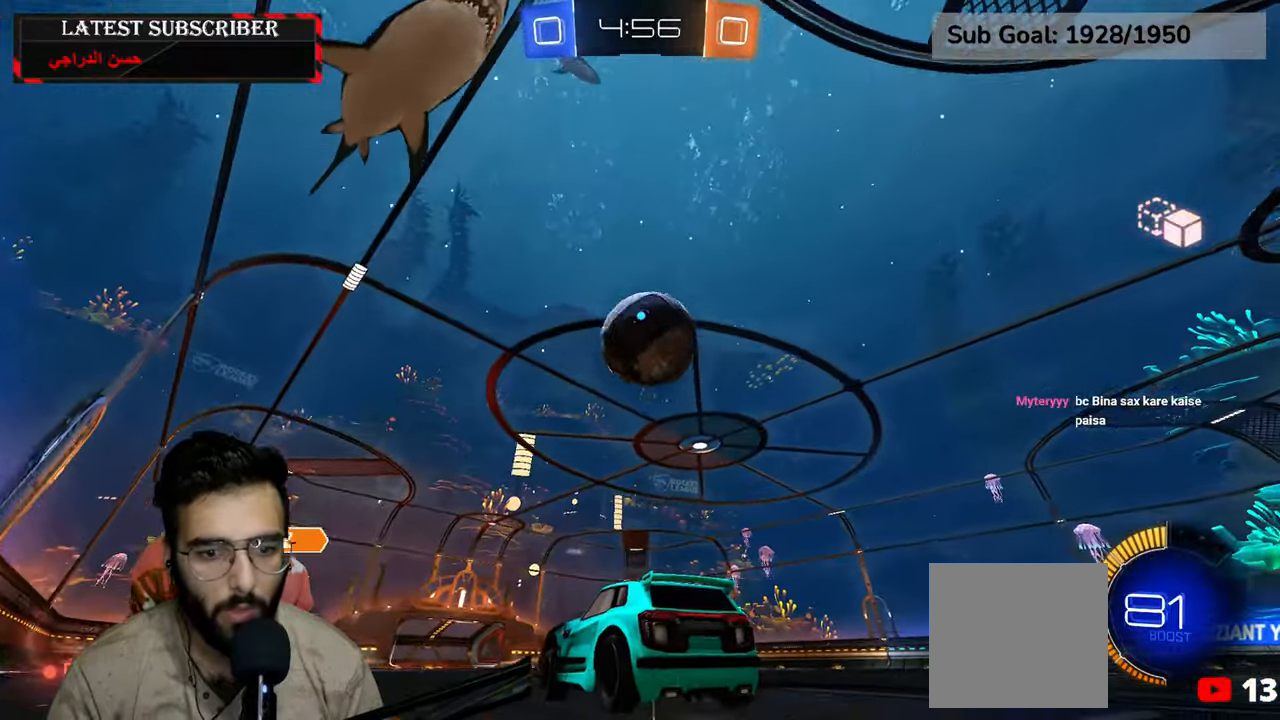
{"dt_ms": 500, "buttons": ["R1"], "left_stick": "down-right", "right_stick": "center", "events": [[17, "R1", "down"], [50, "left_stick", "down-right"]]}